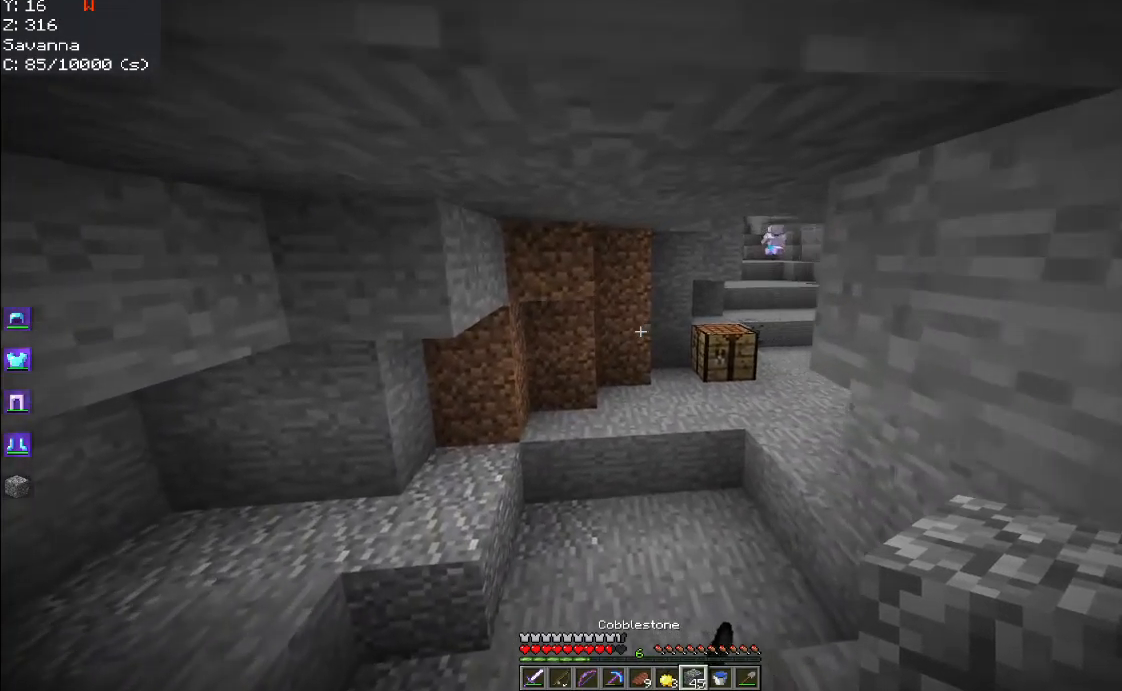
Gameplay with keyboard and mouse; each line is a JSON object with the keys and mouse buttons held at the frame after it. "events" lists presses ("down") and releases ("up") of "a", "d", "s", "space", "w", "mouse_left" and "mouse_right" between this image and that frame as [ms after this image, input, new state], when the widget could be followed in between. "mouse_left", "mouse_right" = the "left", "right" buttons of the "mouse" list. No other keys are recorded. Fast repeated clicks can show as one long hold. Mouse movement is not recorded.
{"keys": ["a", "space", "w"], "mouse": [], "events": [[400, "space", "down"]]}
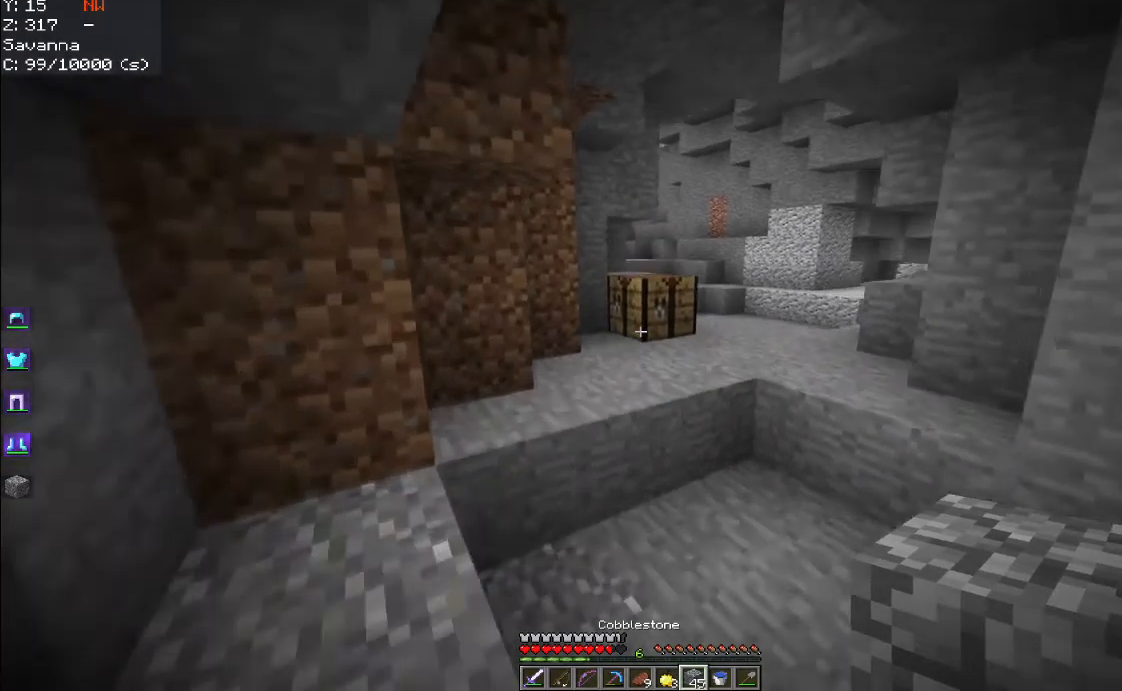
{"keys": ["space", "w"], "mouse": [], "events": [[133, "a", "up"], [183, "space", "up"], [500, "space", "down"]]}
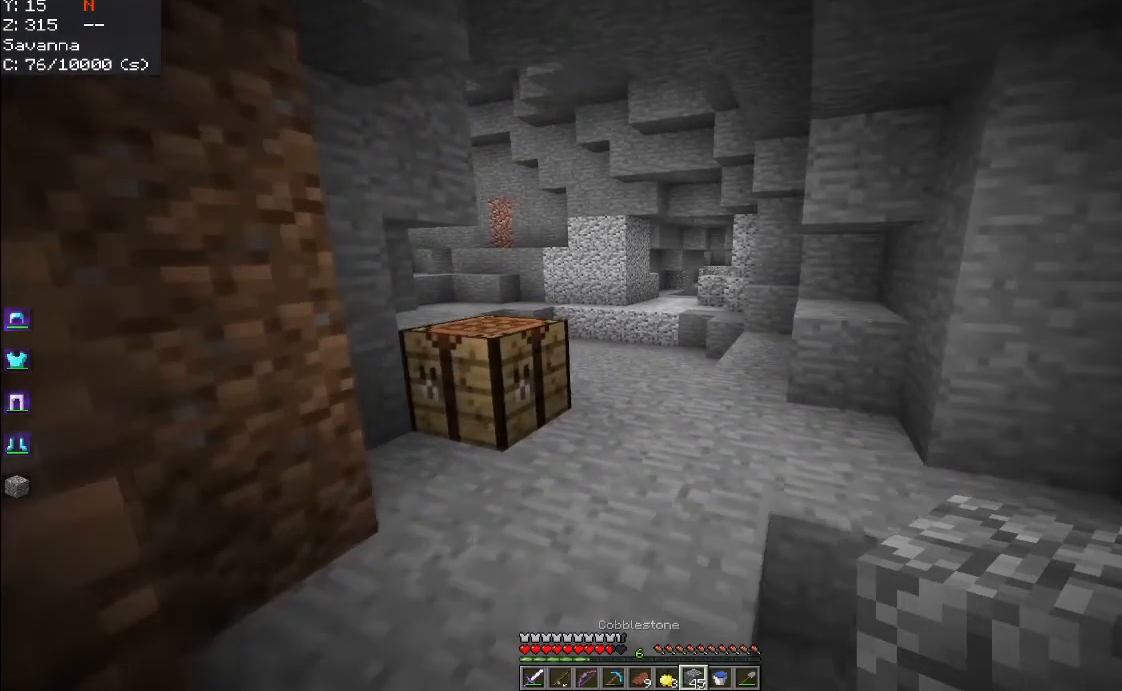
{"keys": ["w"], "mouse": [], "events": [[383, "space", "up"]]}
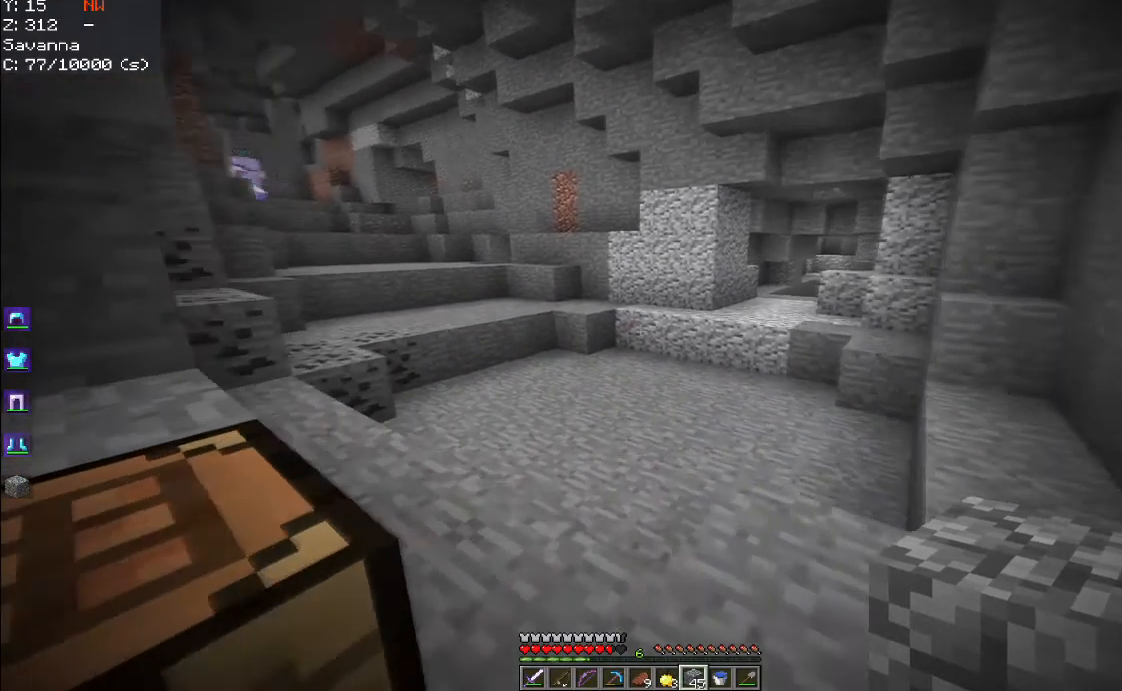
{"keys": ["space", "w"], "mouse": [], "events": [[300, "space", "down"]]}
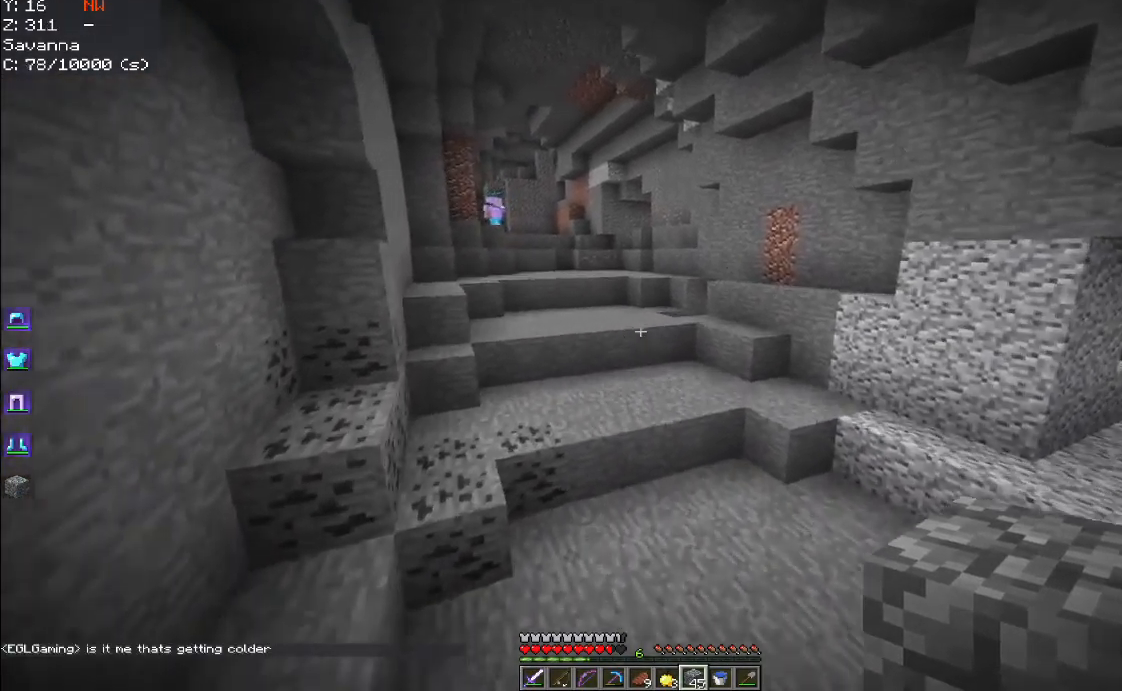
{"keys": ["space", "w"], "mouse": [], "events": [[117, "space", "up"], [450, "space", "down"]]}
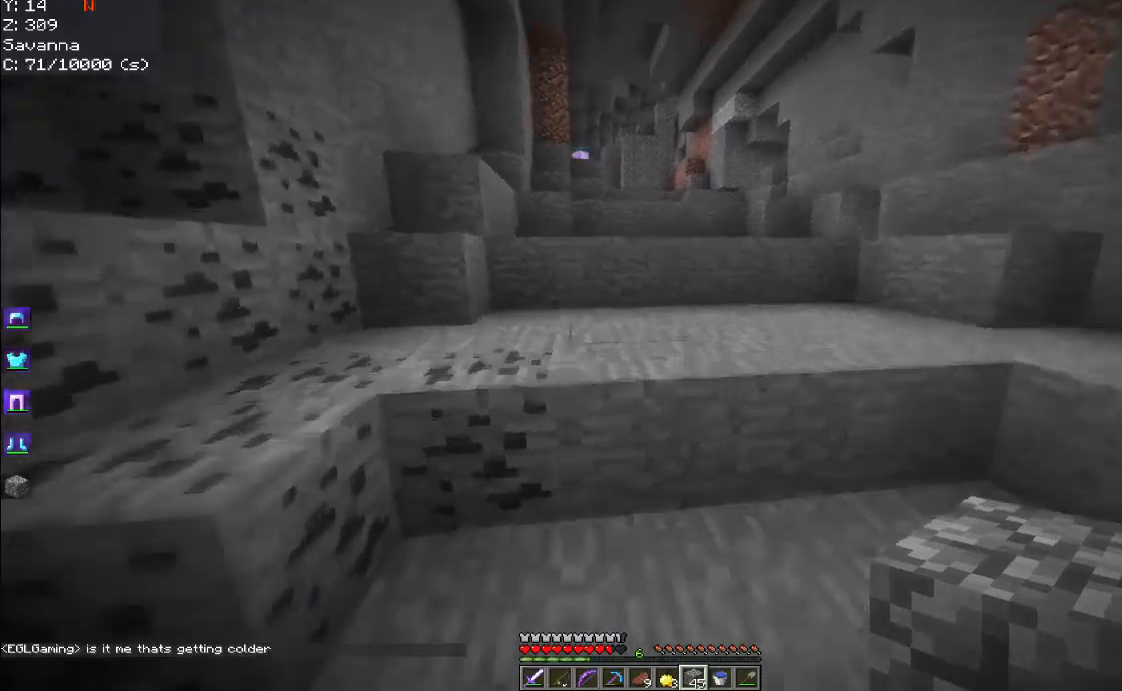
{"keys": ["space", "w"], "mouse": [], "events": [[200, "space", "up"], [434, "space", "down"]]}
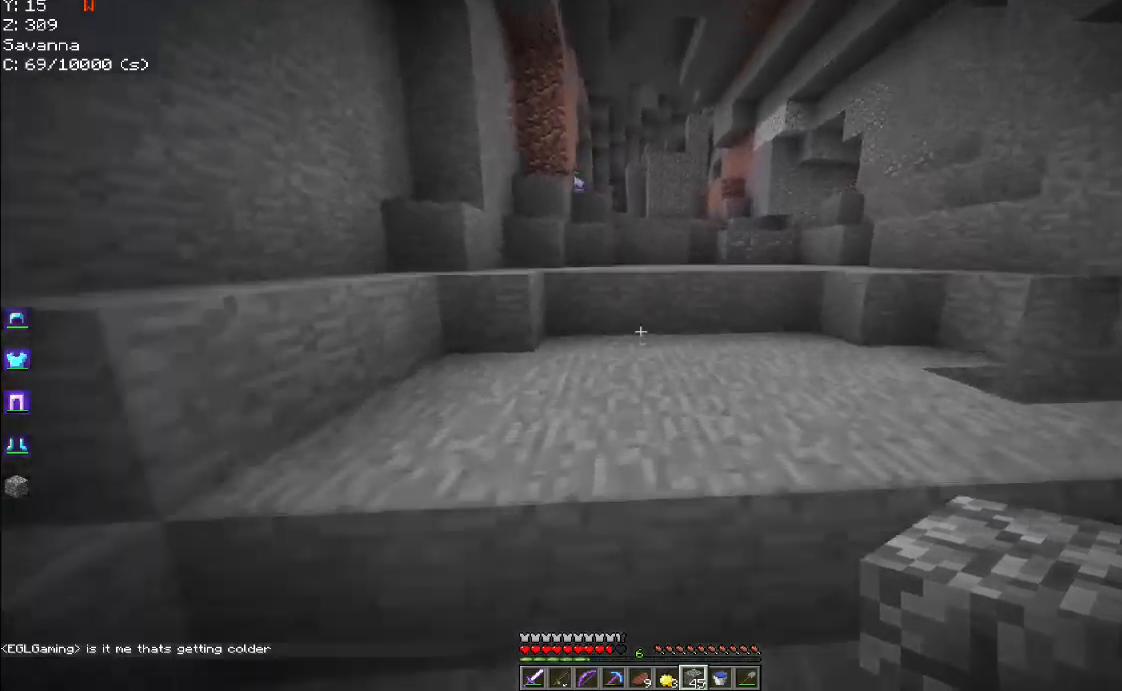
{"keys": ["space", "w"], "mouse": [], "events": [[234, "mouse_left", "down"], [400, "mouse_left", "up"]]}
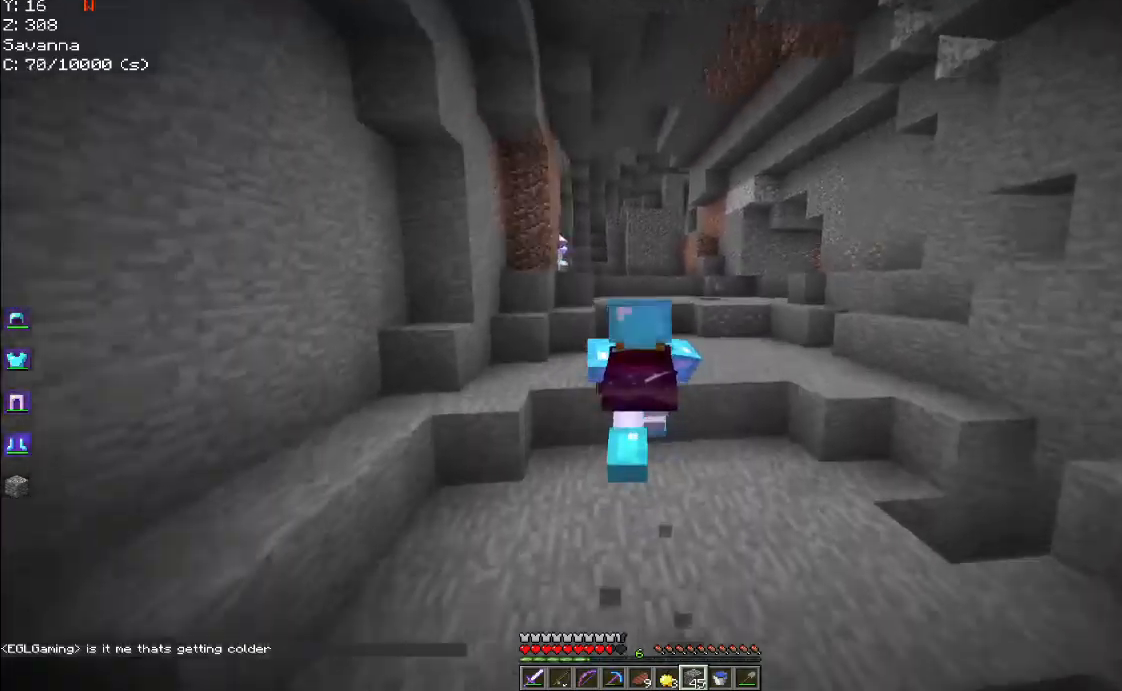
{"keys": ["w"], "mouse": [], "events": [[84, "mouse_left", "down"], [200, "mouse_left", "up"], [500, "space", "up"]]}
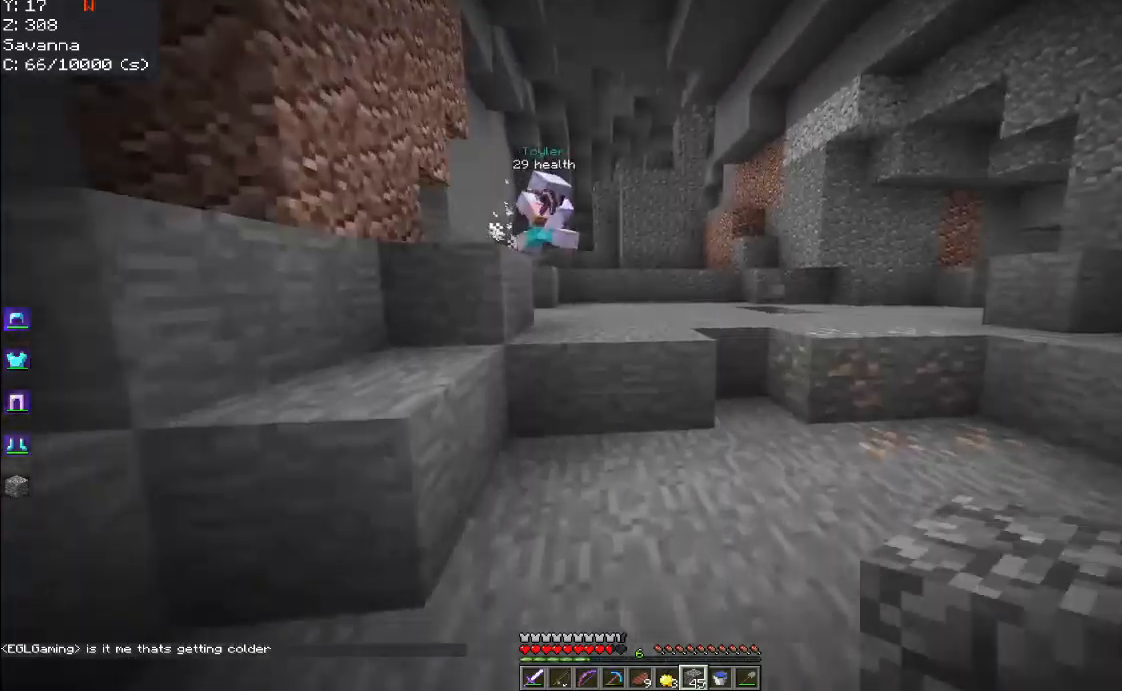
{"keys": ["space", "w"], "mouse": [], "events": [[334, "space", "down"]]}
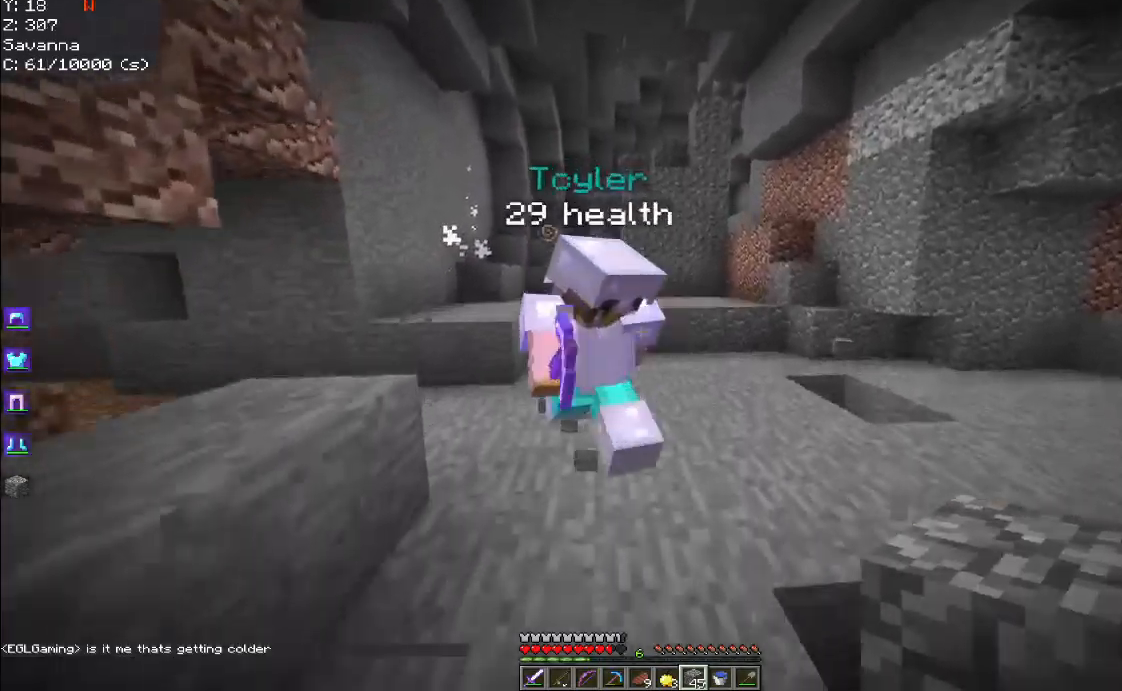
{"keys": ["w"], "mouse": [], "events": [[100, "space", "up"]]}
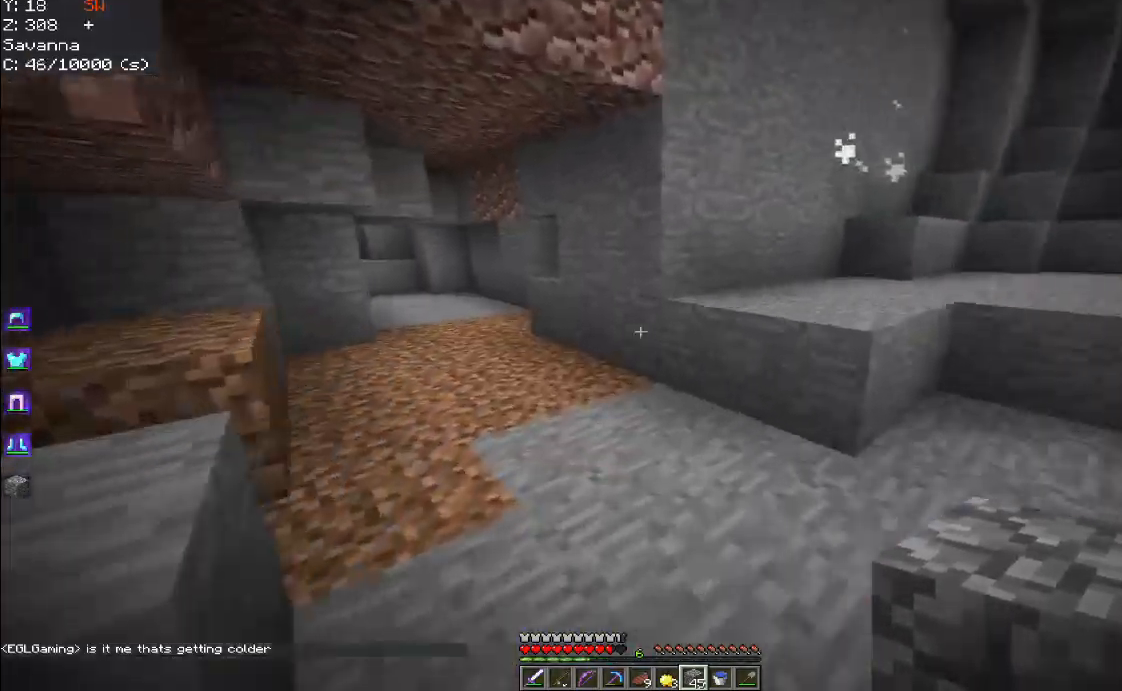
{"keys": ["w"], "mouse": [], "events": [[84, "a", "down"], [317, "a", "up"]]}
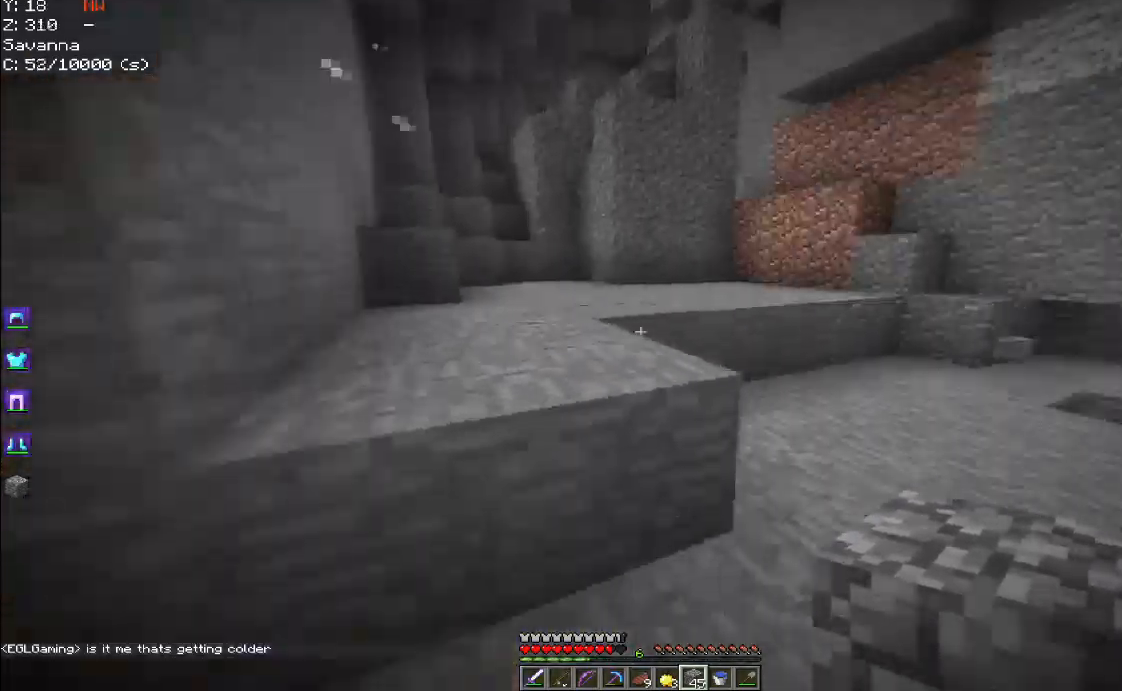
{"keys": ["d", "w"], "mouse": [], "events": [[134, "space", "down"], [400, "space", "up"], [484, "d", "down"]]}
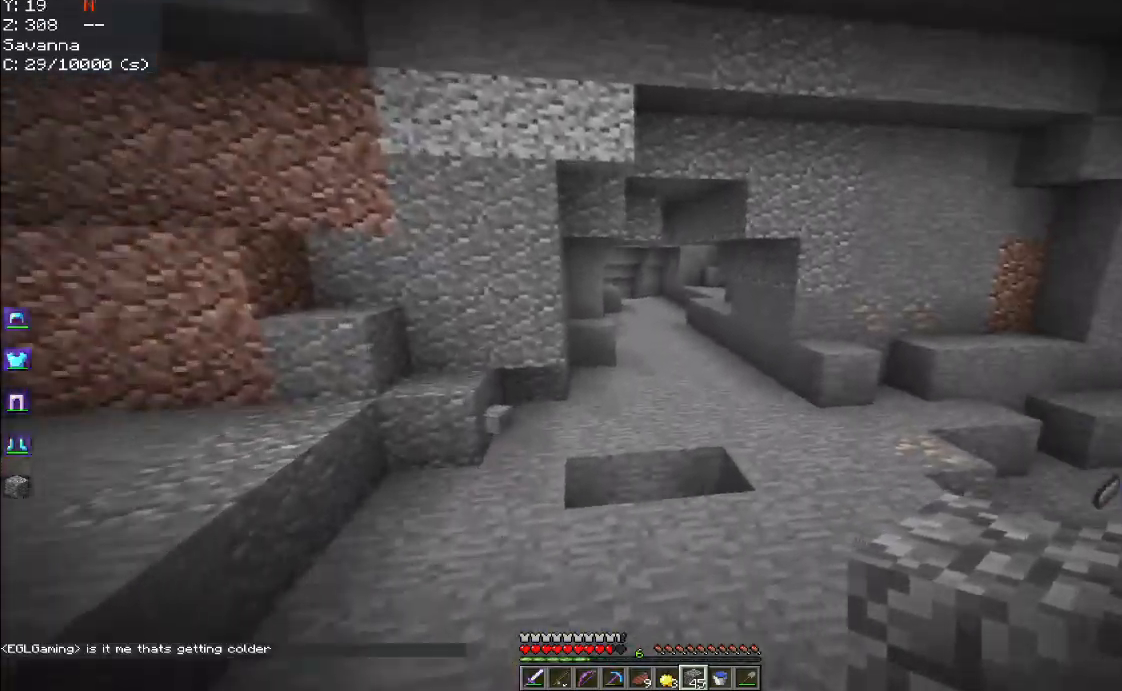
{"keys": ["space", "w"], "mouse": [], "events": [[417, "d", "up"], [434, "space", "down"]]}
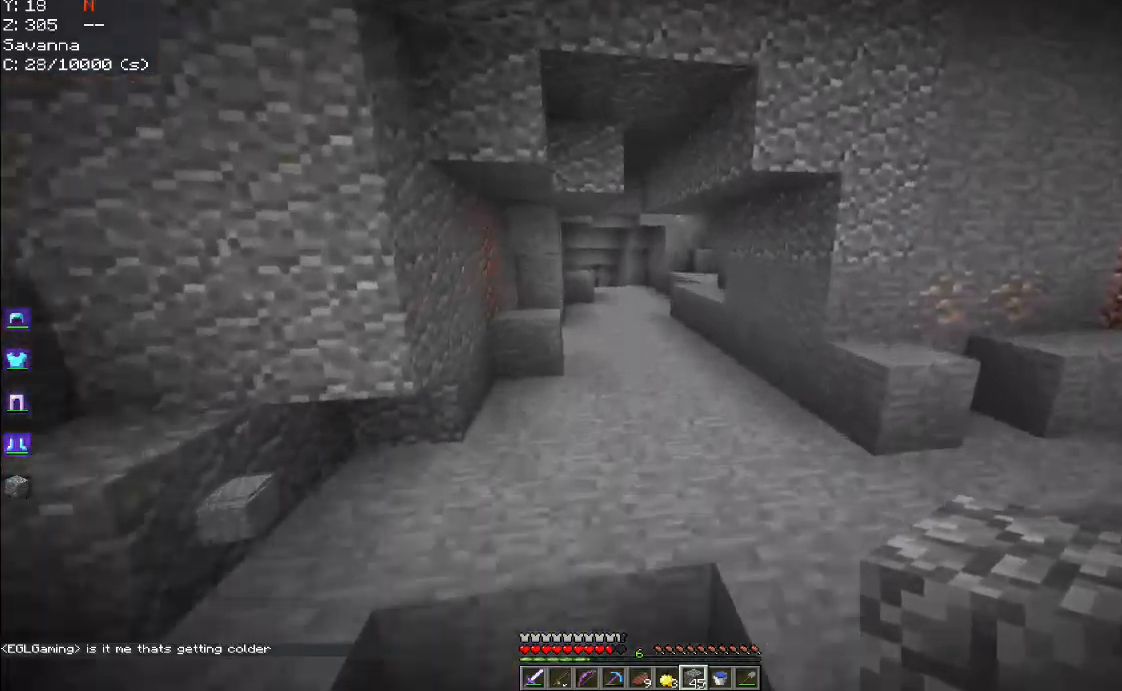
{"keys": ["space", "w"], "mouse": ["left"], "events": [[134, "mouse_left", "down"]]}
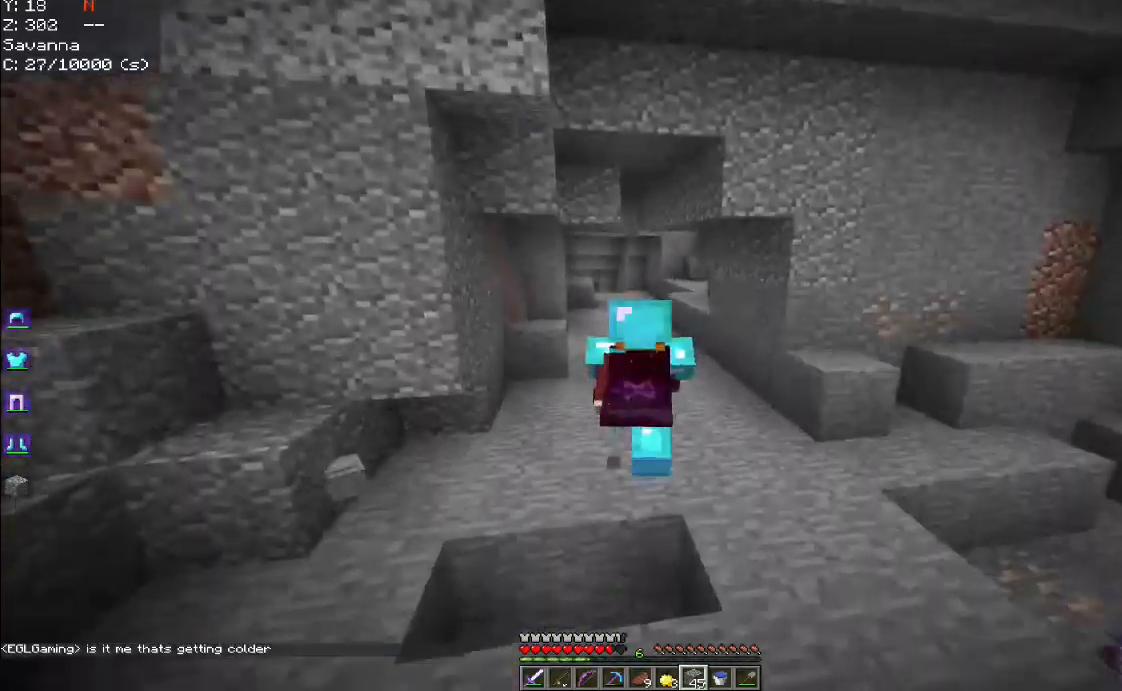
{"keys": ["space", "w"], "mouse": [], "events": [[467, "mouse_left", "up"]]}
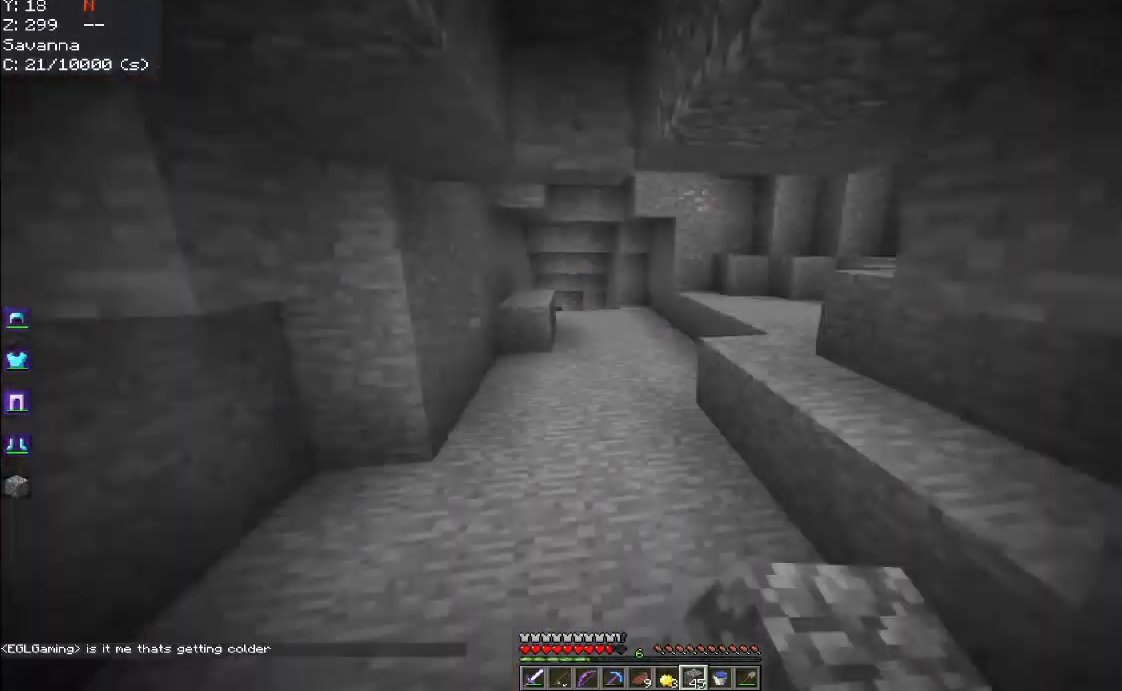
{"keys": ["a", "space", "w"], "mouse": [], "events": [[434, "a", "down"]]}
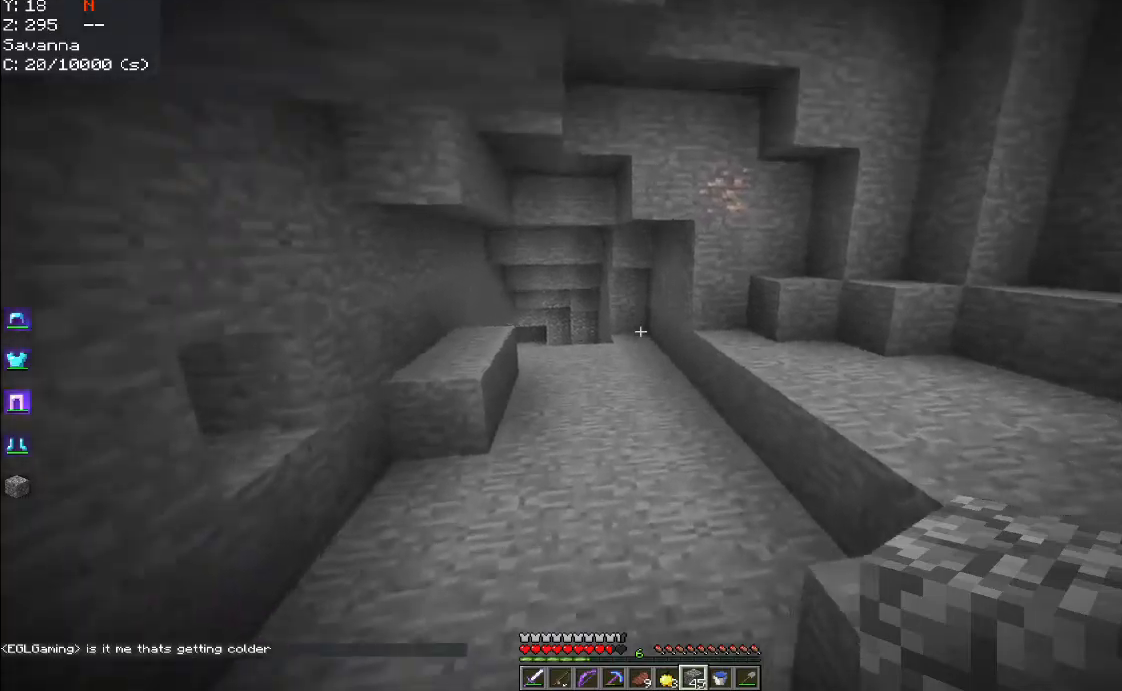
{"keys": ["space", "w"], "mouse": ["left"], "events": [[284, "a", "up"], [350, "mouse_left", "down"]]}
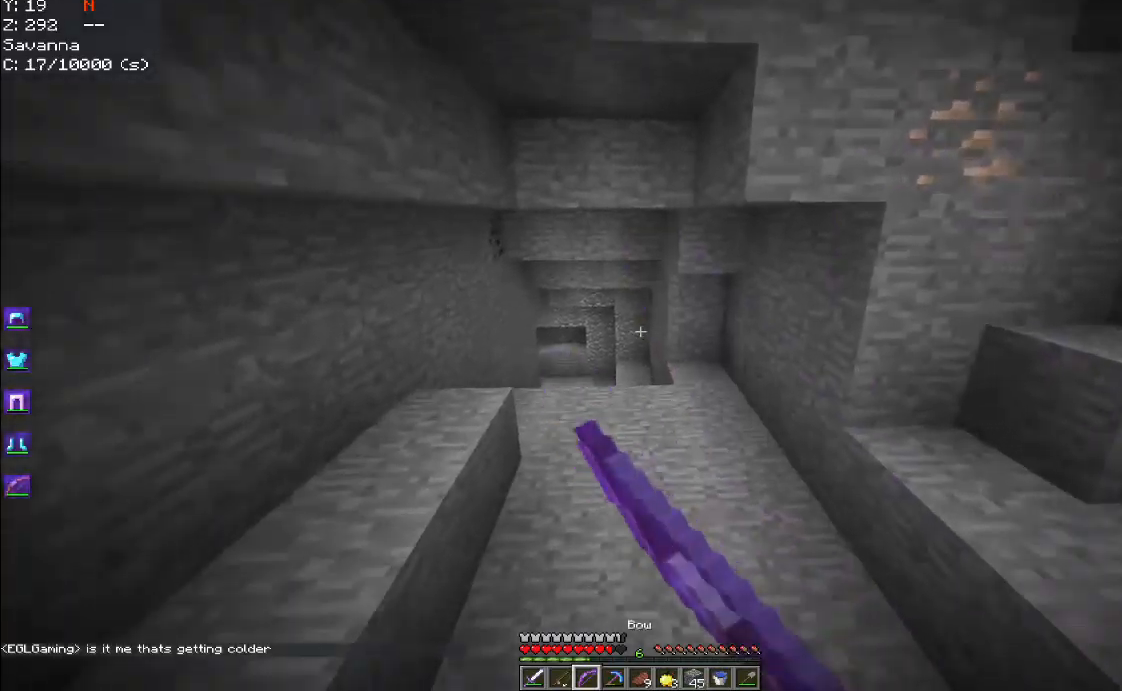
{"keys": ["w"], "mouse": [], "events": [[84, "mouse_left", "up"], [250, "space", "up"]]}
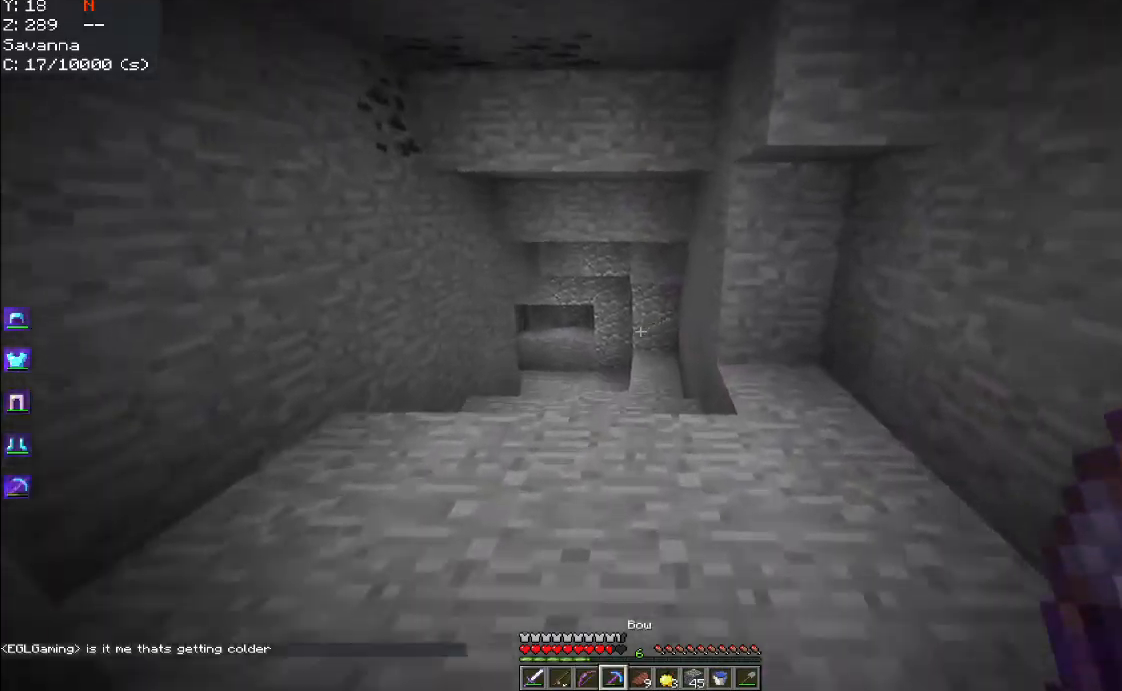
{"keys": ["w"], "mouse": [], "events": []}
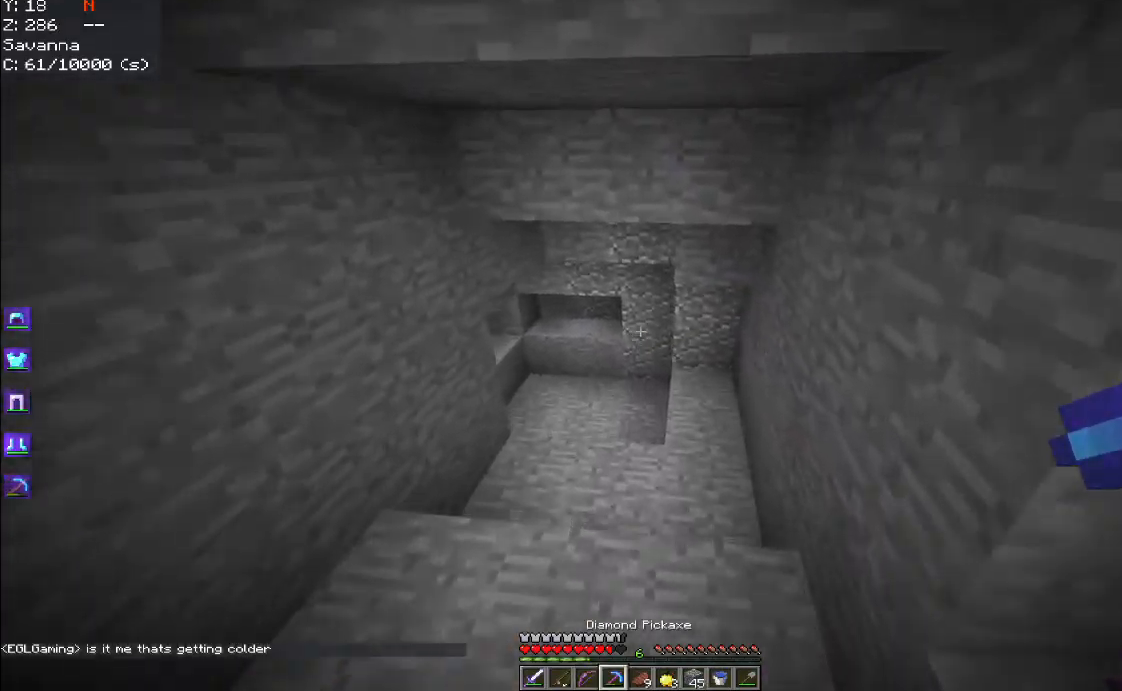
{"keys": ["w"], "mouse": [], "events": []}
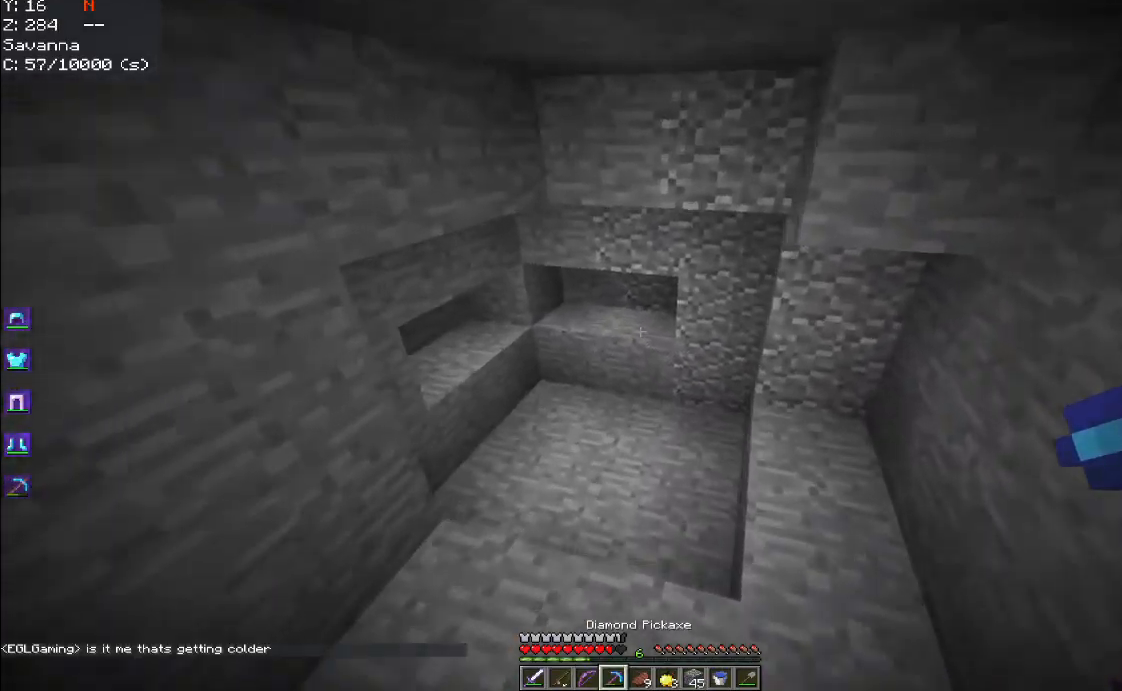
{"keys": ["a", "w"], "mouse": ["left"], "events": [[300, "a", "down"], [450, "mouse_left", "down"]]}
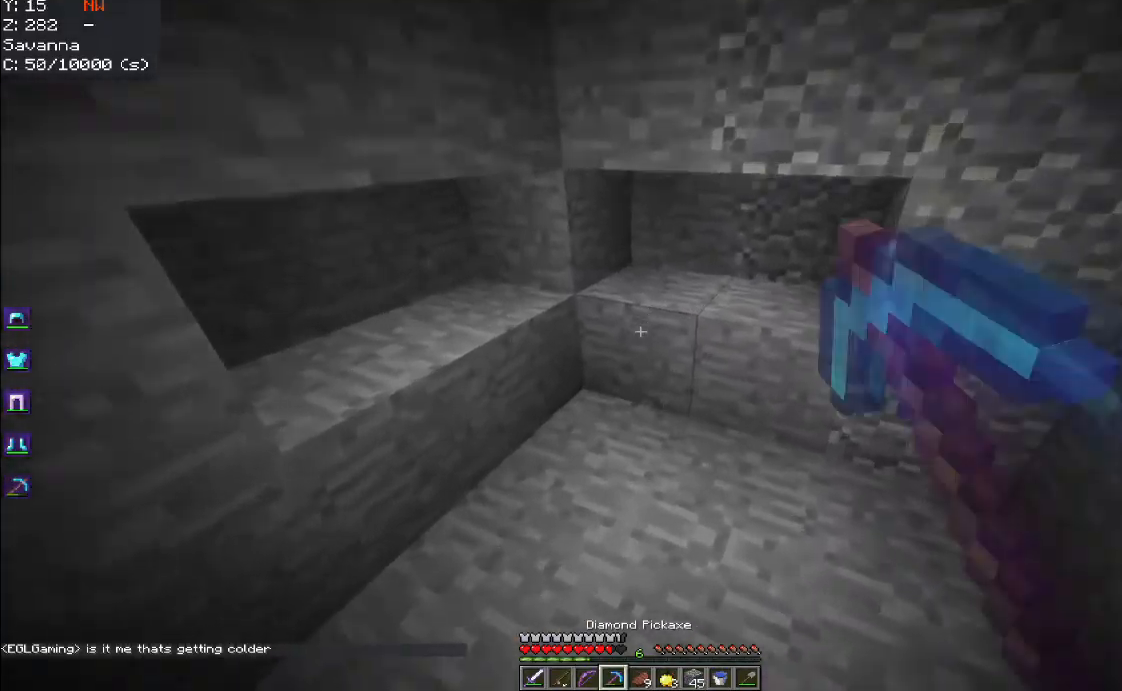
{"keys": ["w"], "mouse": ["left"], "events": [[17, "a", "up"], [217, "w", "up"], [300, "w", "down"]]}
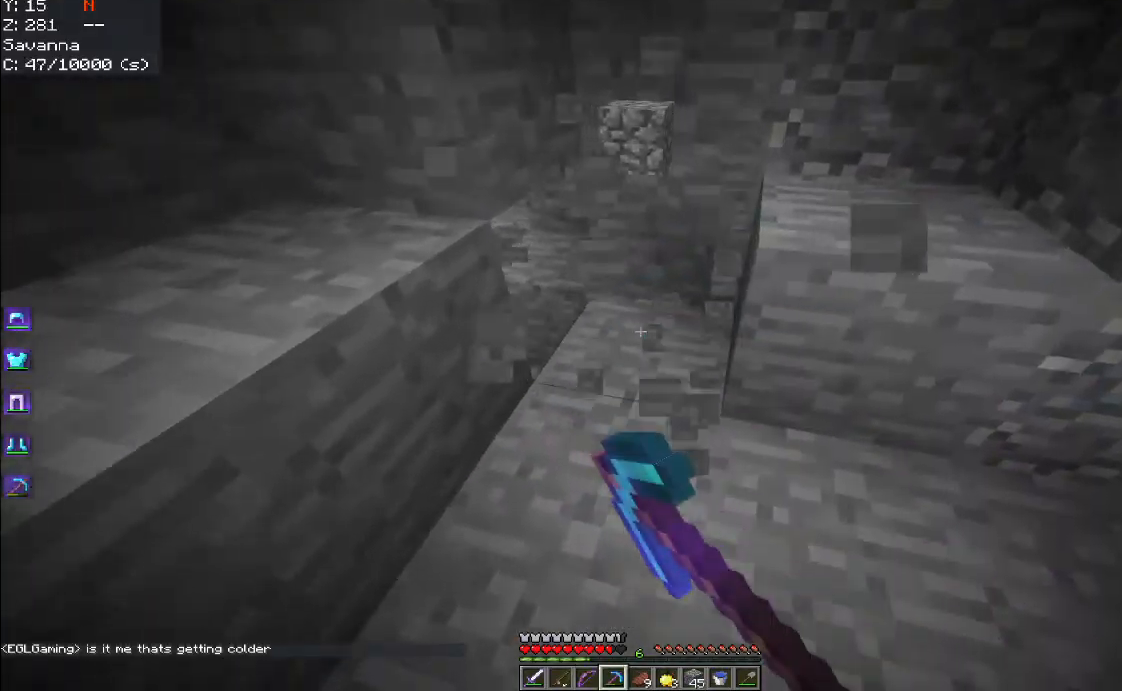
{"keys": ["w"], "mouse": ["left"], "events": []}
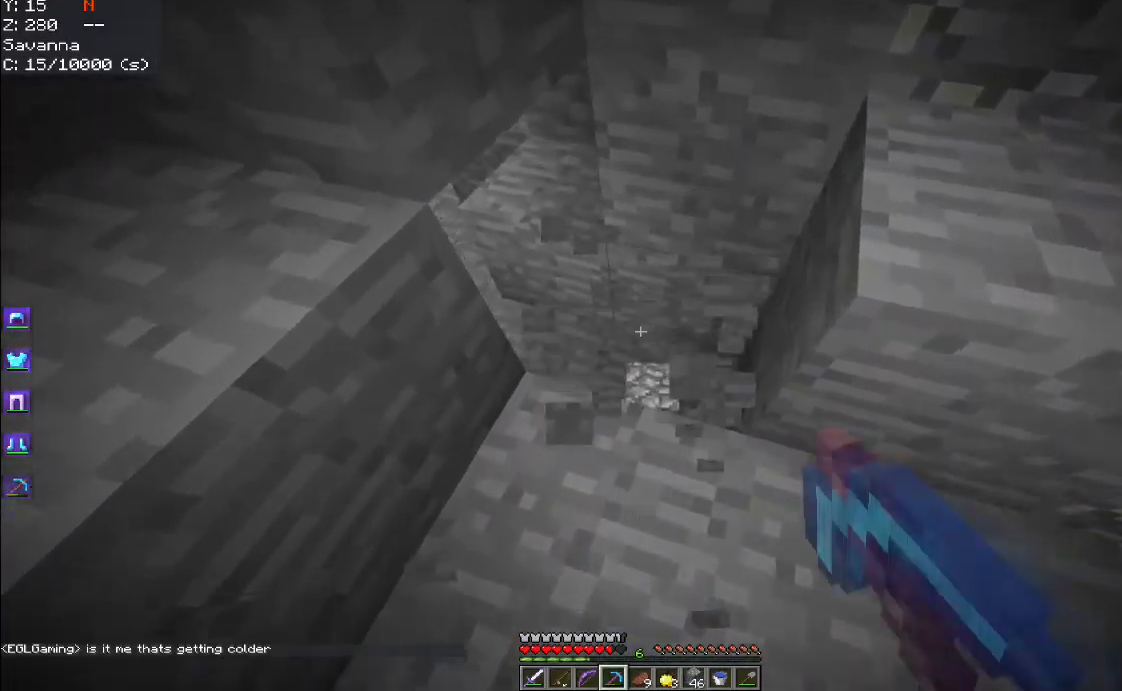
{"keys": ["a", "w"], "mouse": [], "events": [[84, "mouse_left", "up"], [450, "a", "down"]]}
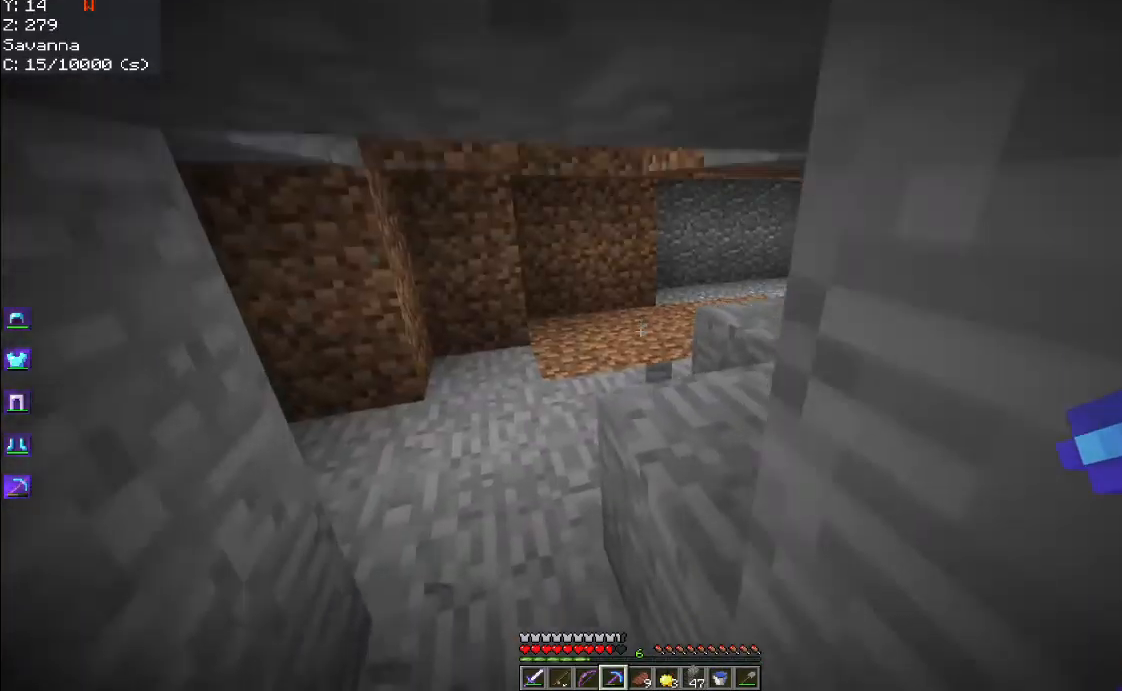
{"keys": ["w"], "mouse": [], "events": [[334, "a", "up"]]}
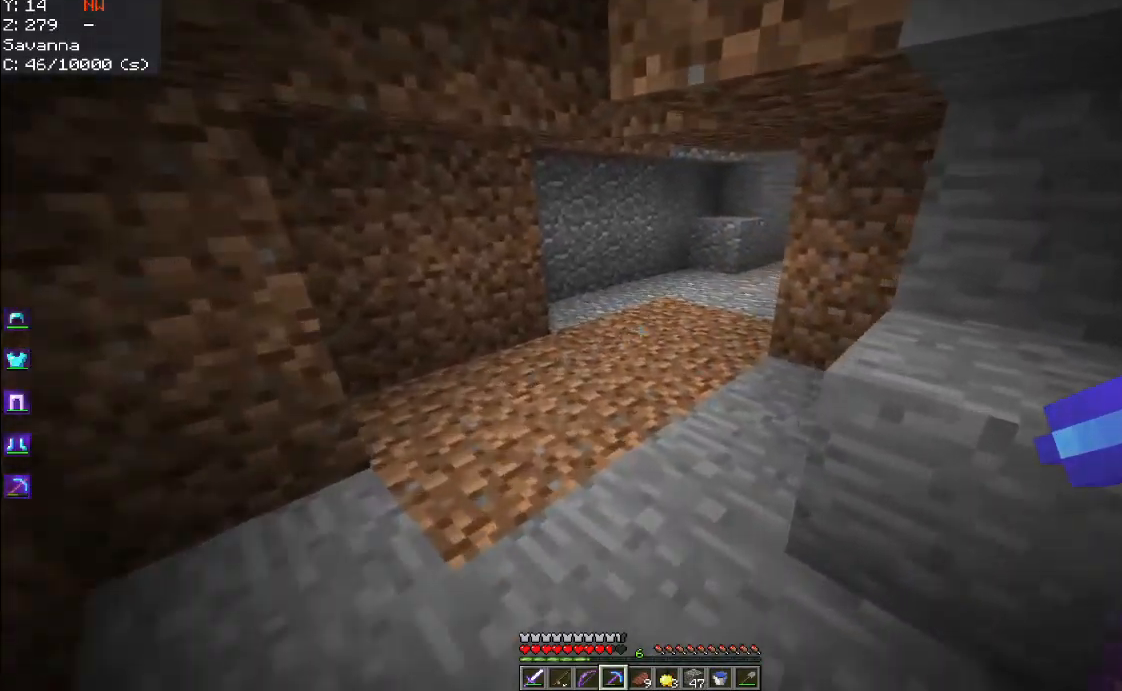
{"keys": ["w"], "mouse": [], "events": [[200, "a", "down"], [434, "a", "up"]]}
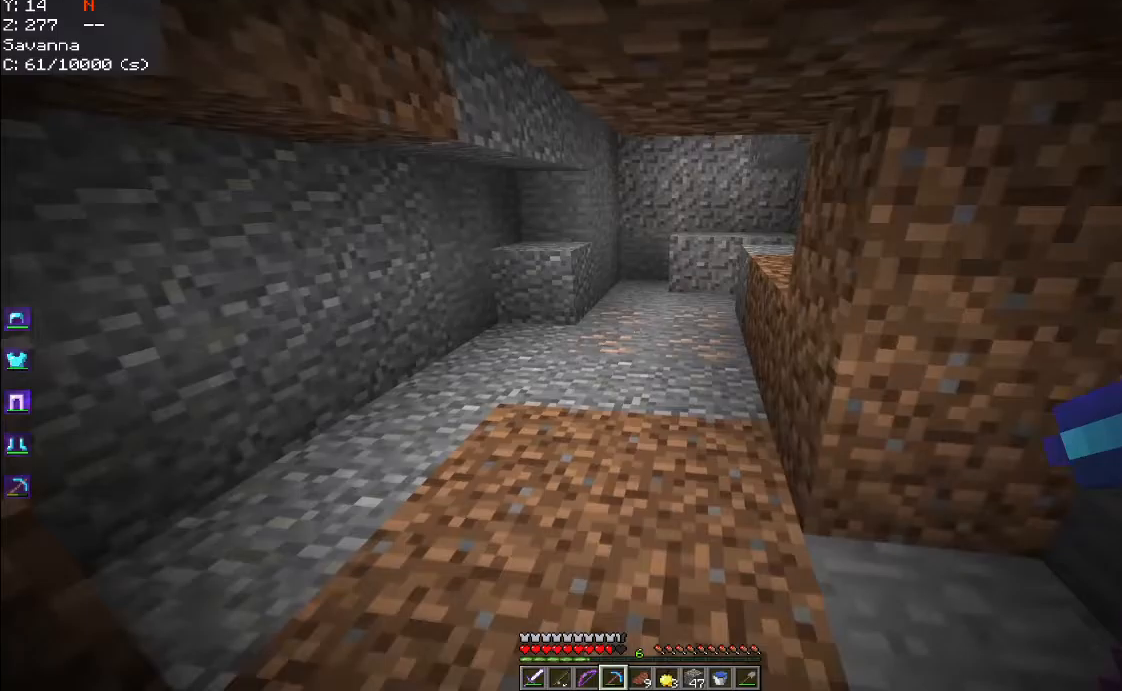
{"keys": ["w"], "mouse": ["left"], "events": [[133, "mouse_left", "down"]]}
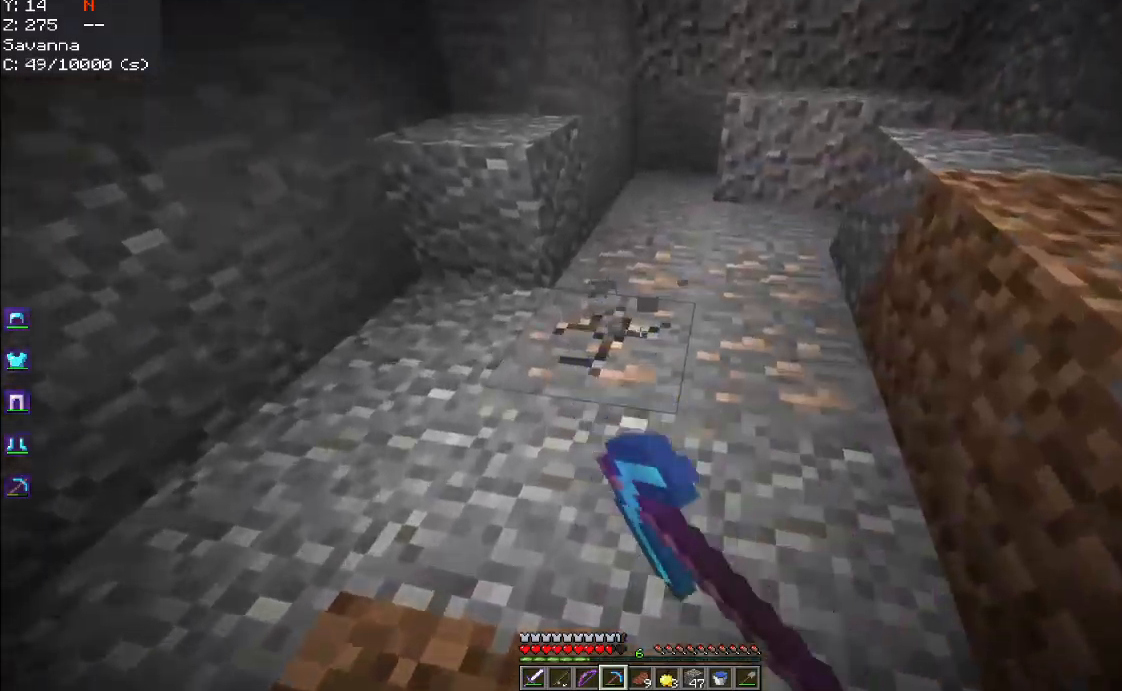
{"keys": ["a", "w"], "mouse": ["left"], "events": [[50, "a", "down"]]}